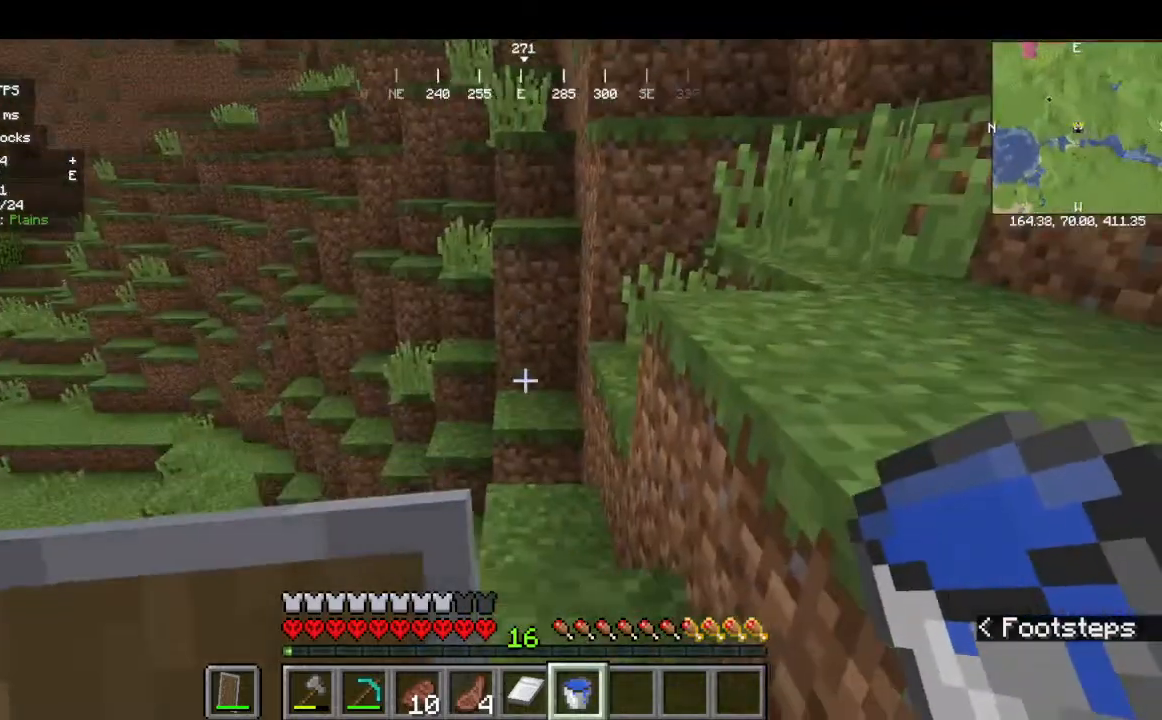
Gameplay with keyboard and mouse; each line is a JSON object with the keys and mouse buttons held at the frame after it. "events" lists presses ("down") and releases ("up") of "a", "d", "s", "w", "mouse_left" and "mouse_right" between this image and that frame as [ms after this image, input, new state], when the widget could be followed in between. "mouse_left", "mouse_right" = the "left", "right" buttons of the "mouse" list. No other keys are recorded. Fast repeated clicks can show as one long hold. Mouse movement is not recorded.
{"keys": ["w"], "mouse": [], "events": [[367, "w", "down"]]}
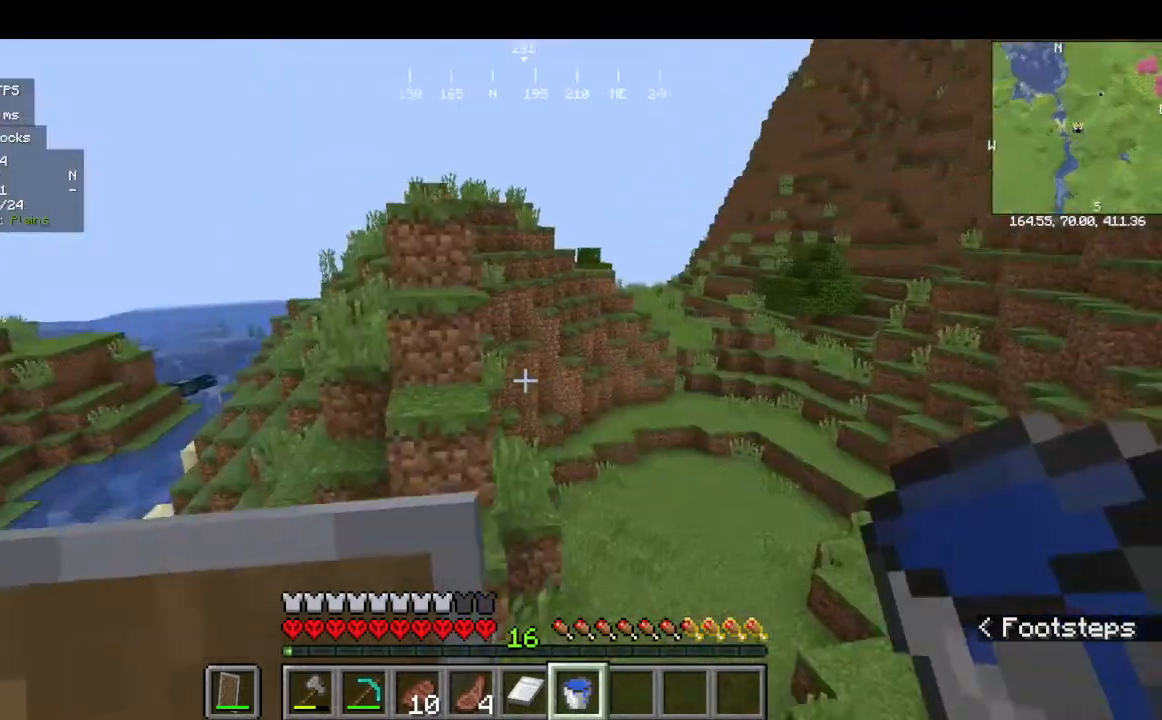
{"keys": ["w"], "mouse": [], "events": []}
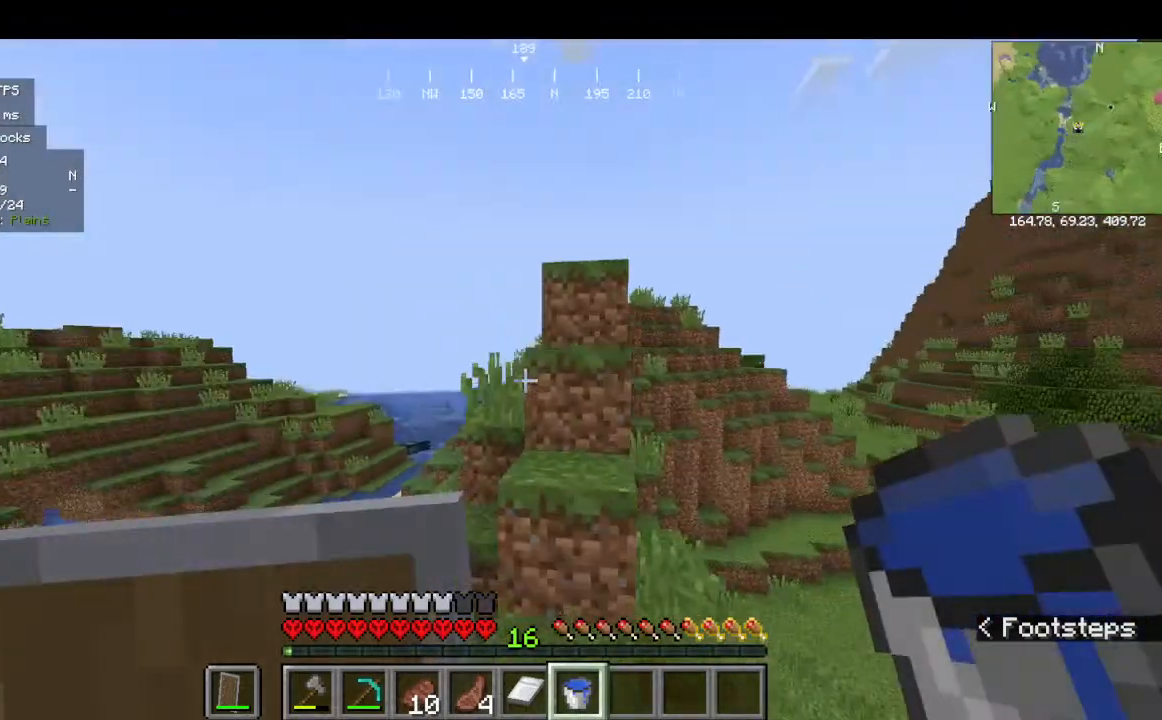
{"keys": ["w"], "mouse": [], "events": []}
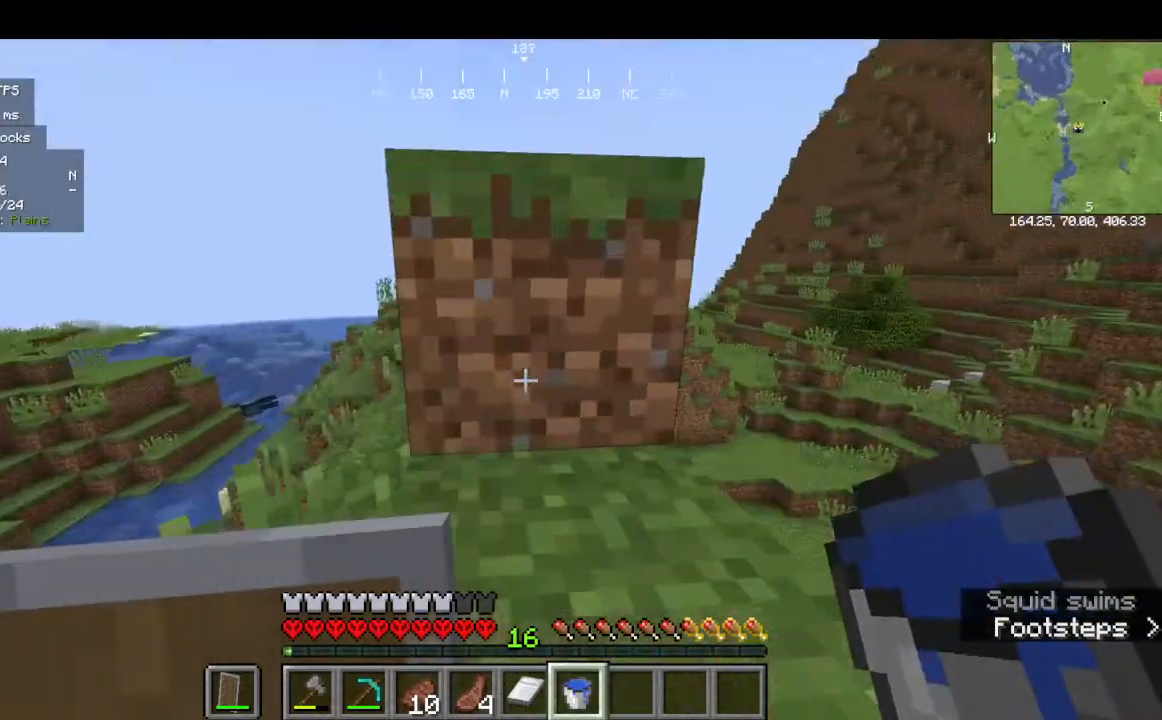
{"keys": ["w"], "mouse": [], "events": []}
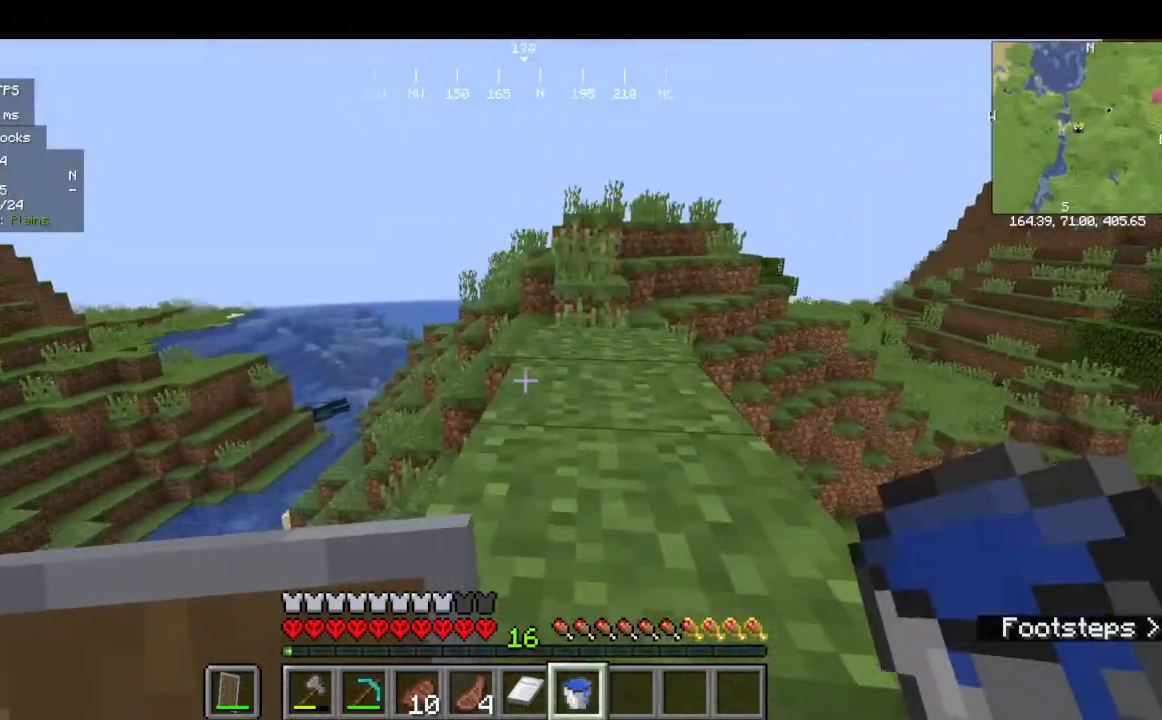
{"keys": [], "mouse": [], "events": [[500, "w", "up"]]}
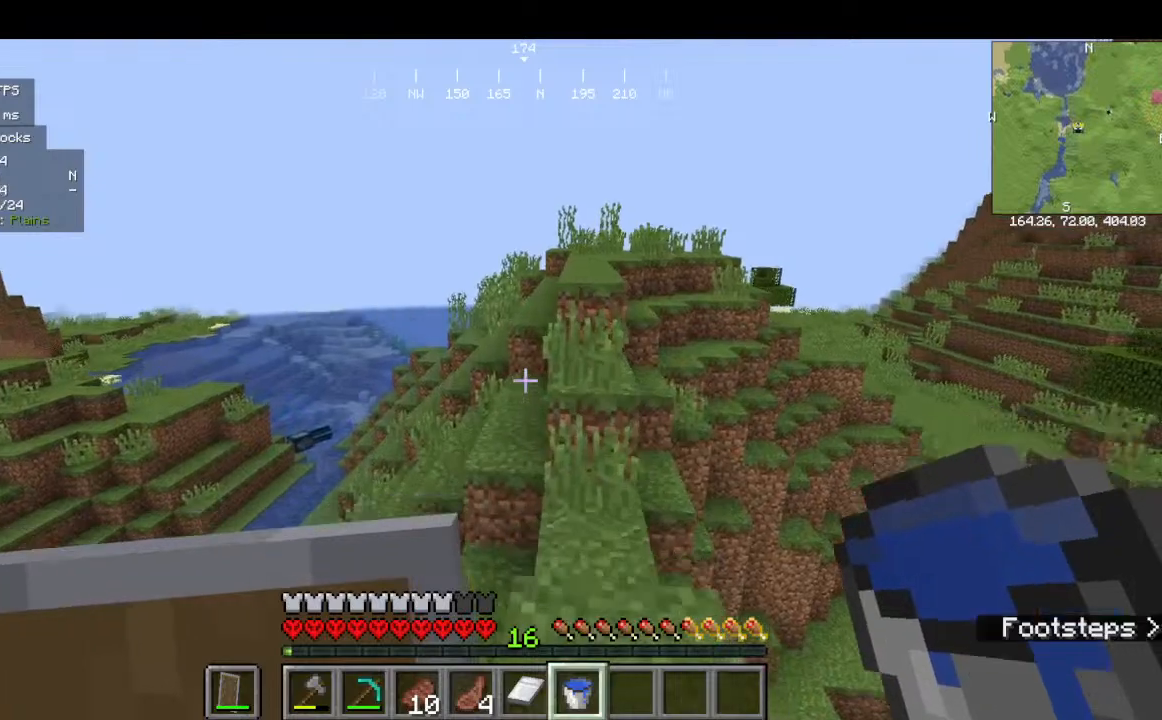
{"keys": ["w"], "mouse": [], "events": [[67, "w", "down"], [200, "w", "up"], [300, "w", "down"]]}
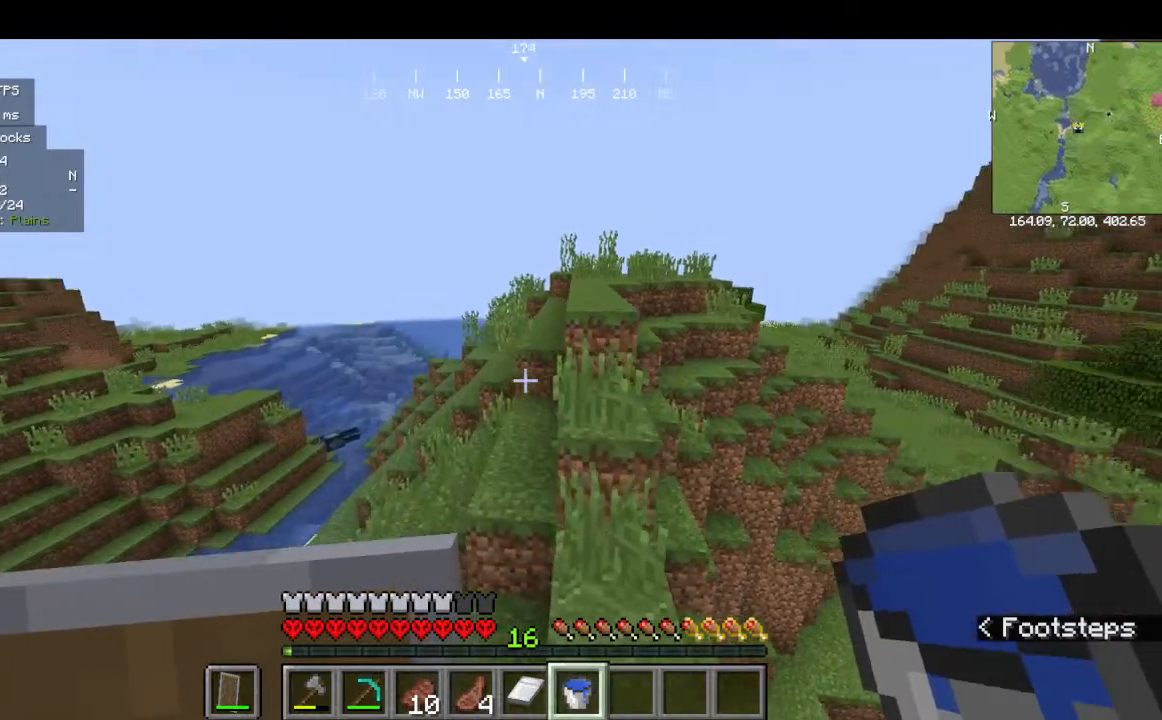
{"keys": ["w"], "mouse": [], "events": []}
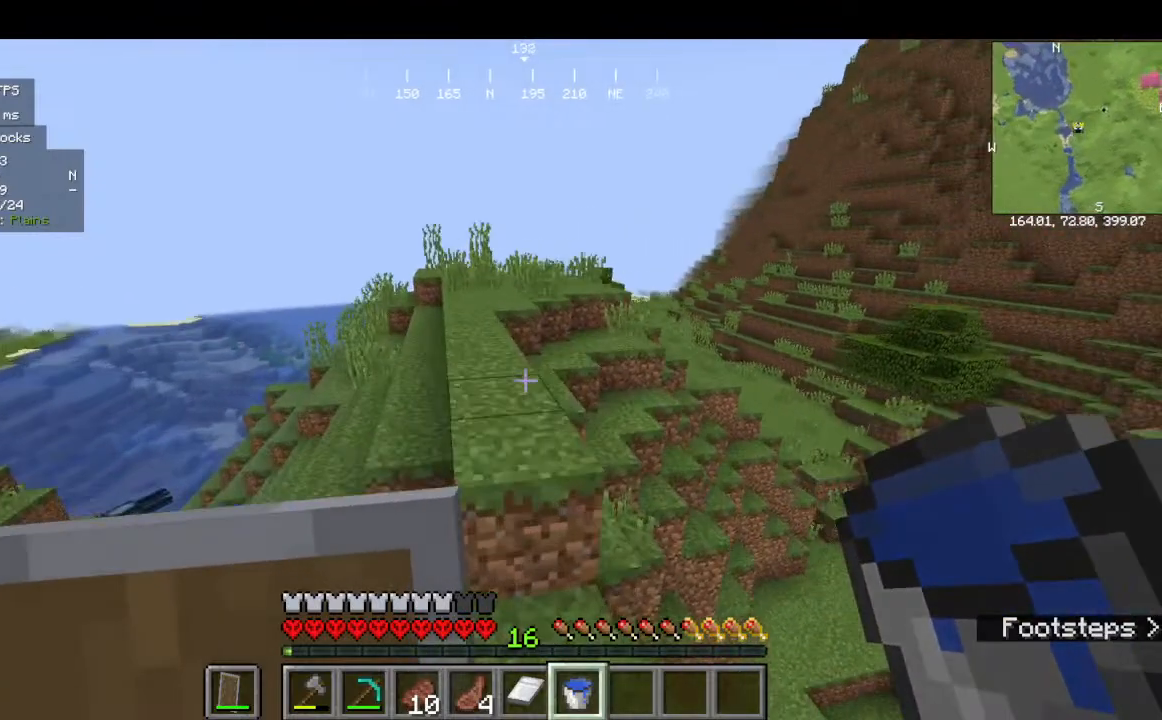
{"keys": ["w"], "mouse": [], "events": []}
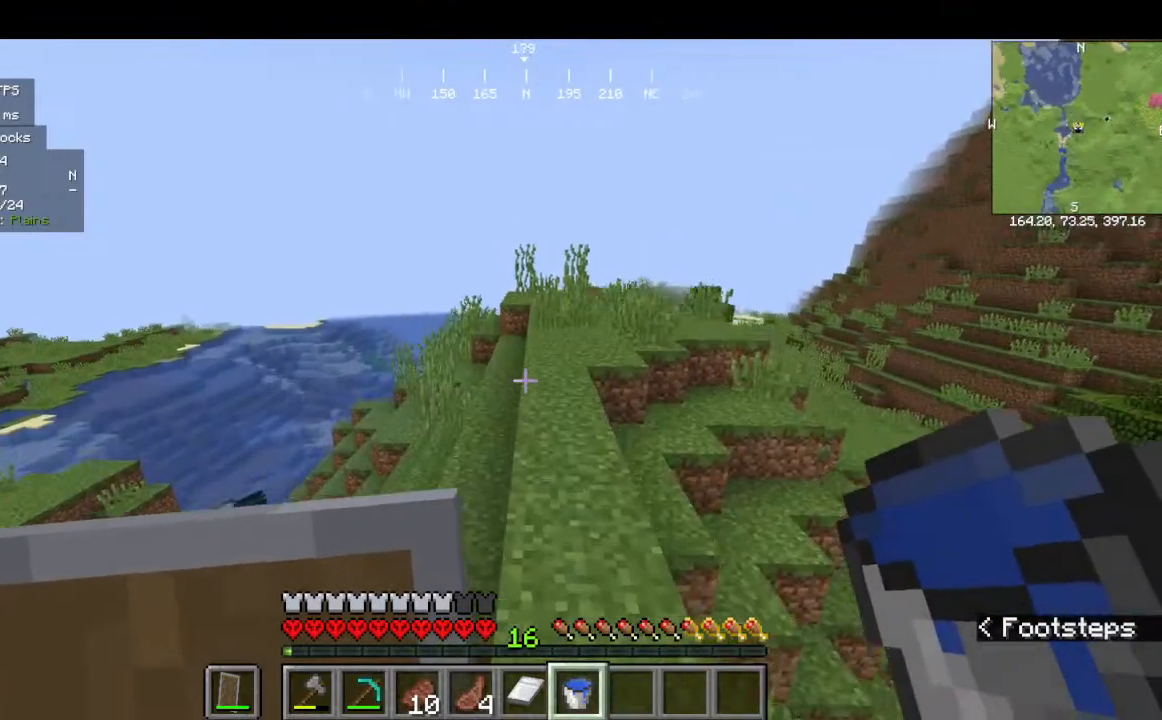
{"keys": ["w"], "mouse": [], "events": []}
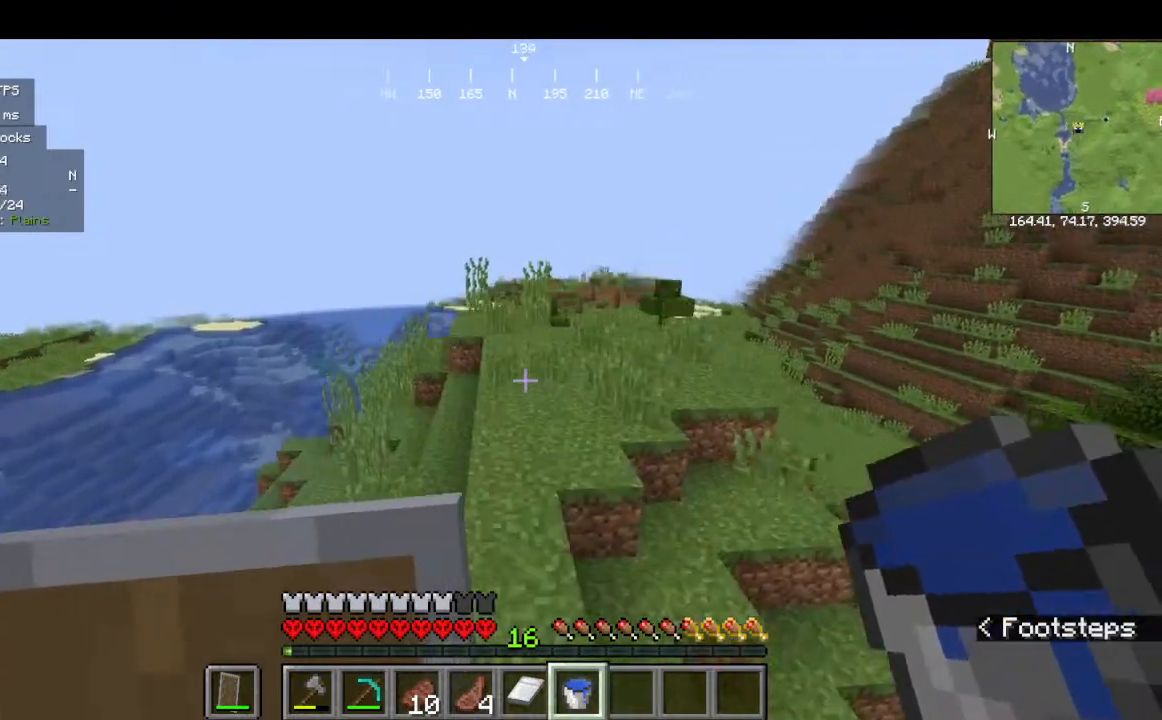
{"keys": ["w"], "mouse": [], "events": []}
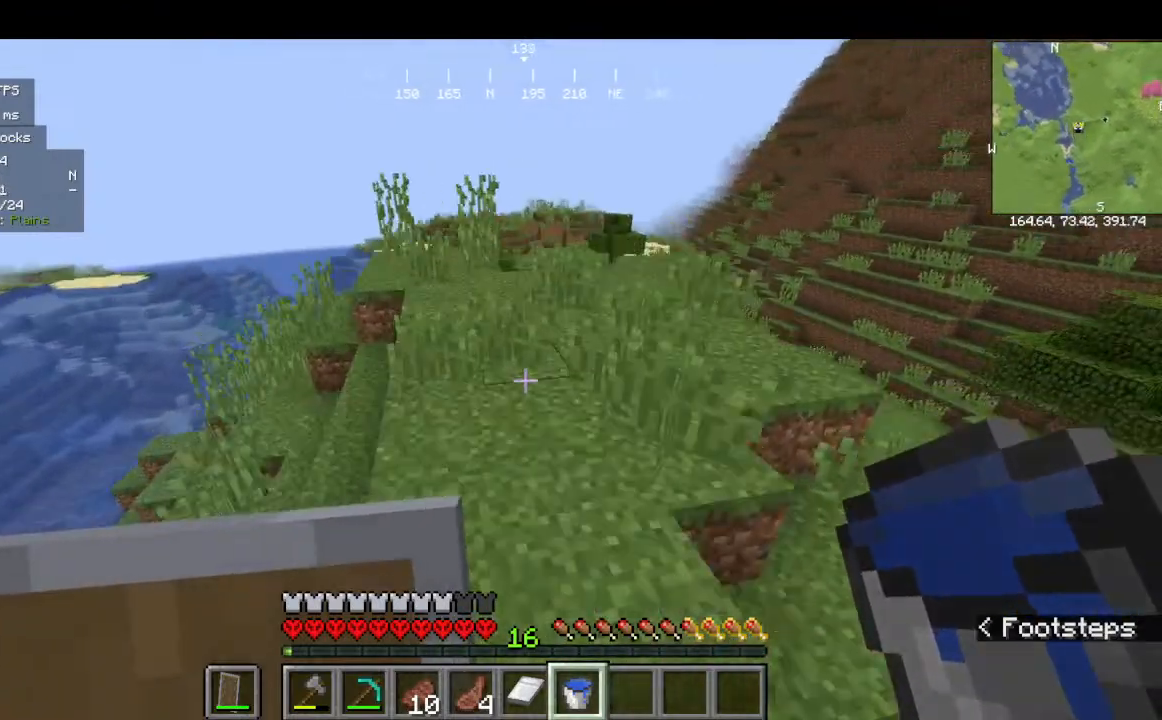
{"keys": ["w"], "mouse": [], "events": []}
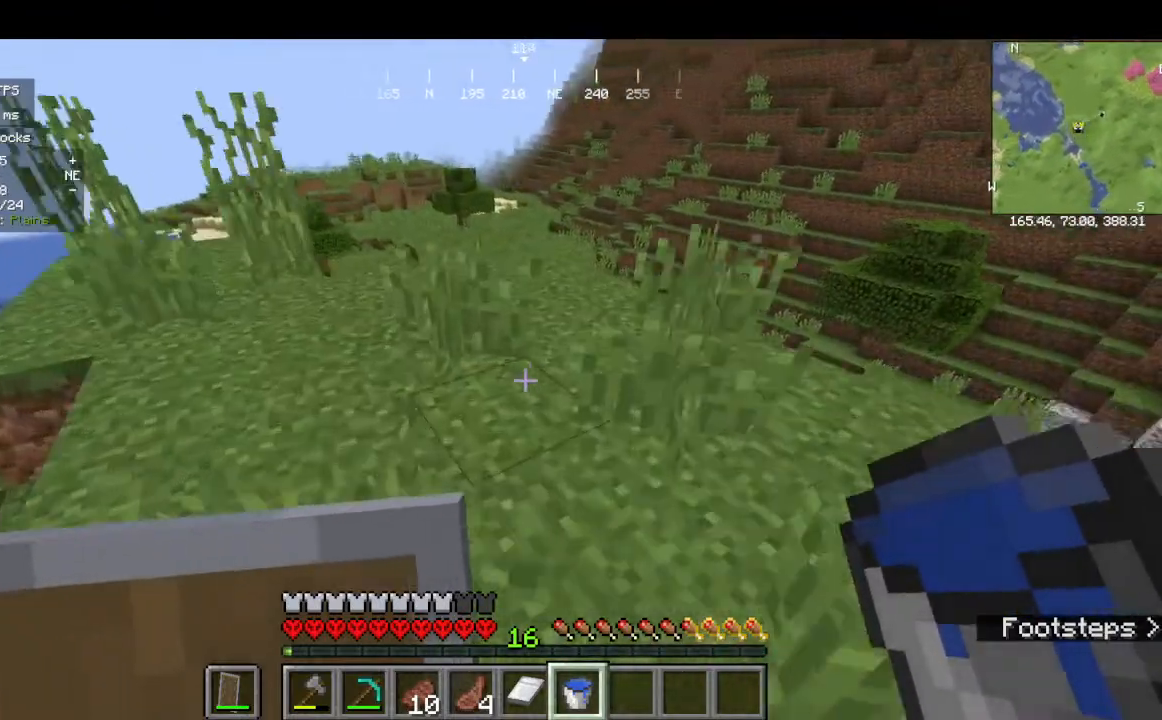
{"keys": ["w"], "mouse": [], "events": []}
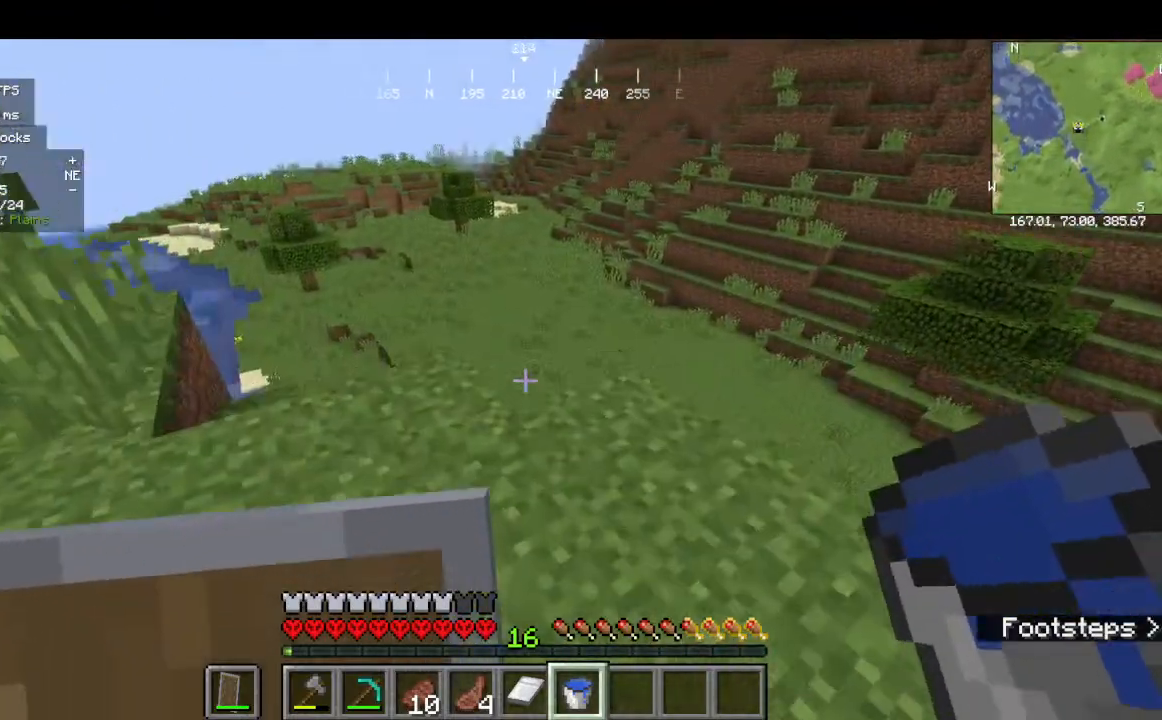
{"keys": ["w"], "mouse": [], "events": []}
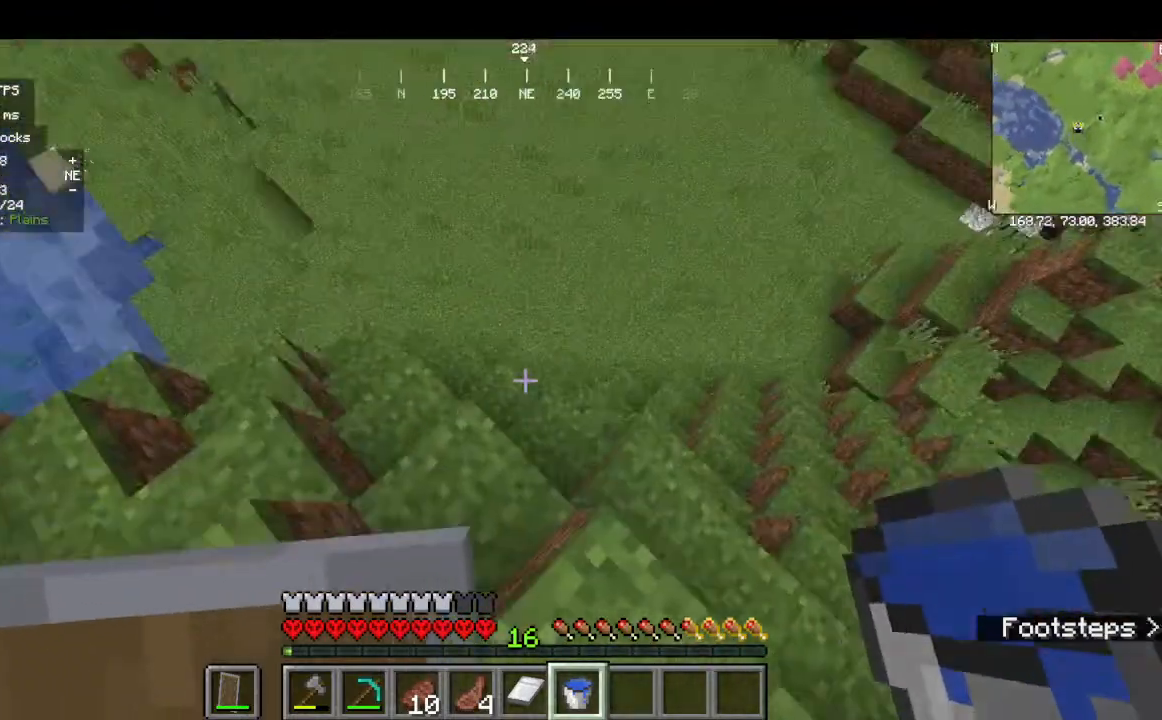
{"keys": ["w"], "mouse": [], "events": []}
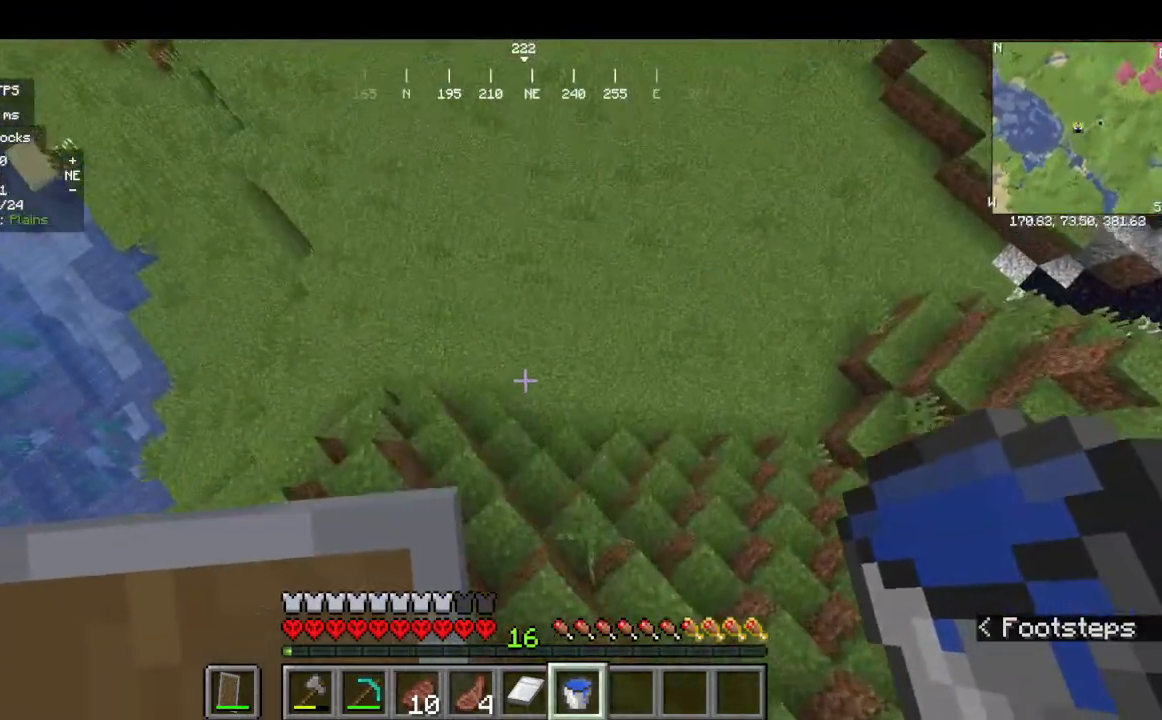
{"keys": [], "mouse": ["right"], "events": [[234, "w", "up"], [500, "mouse_right", "down"]]}
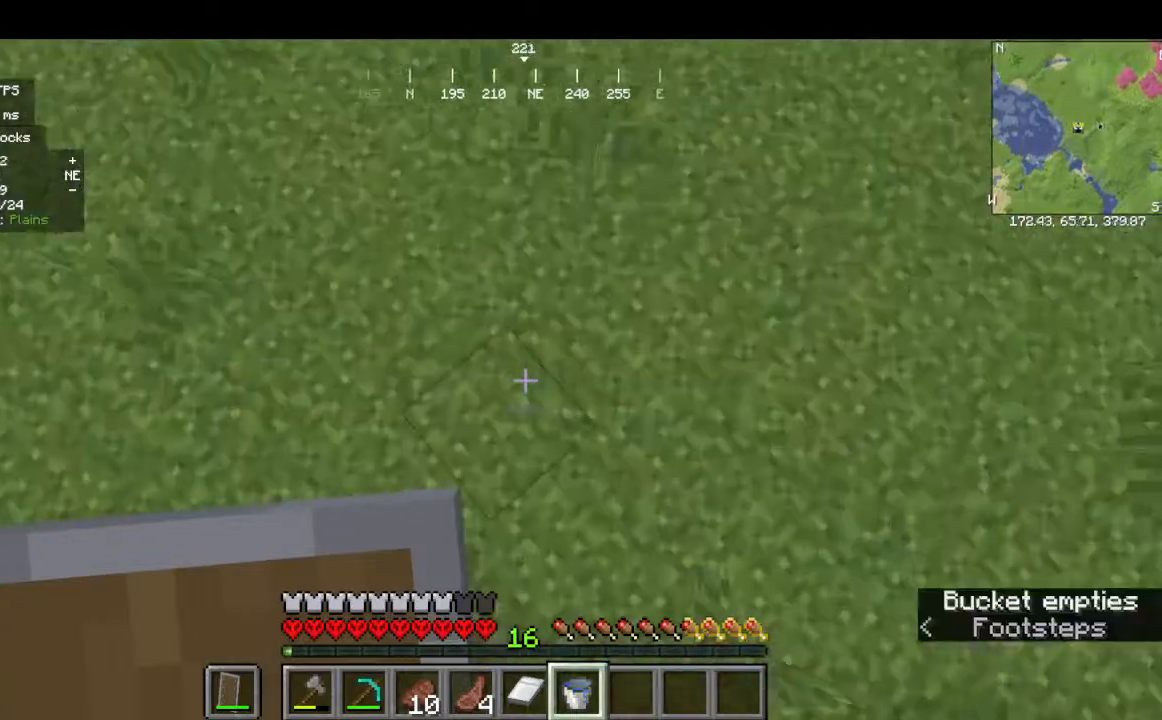
{"keys": [], "mouse": [], "events": [[367, "mouse_right", "up"], [367, "w", "down"], [500, "w", "up"]]}
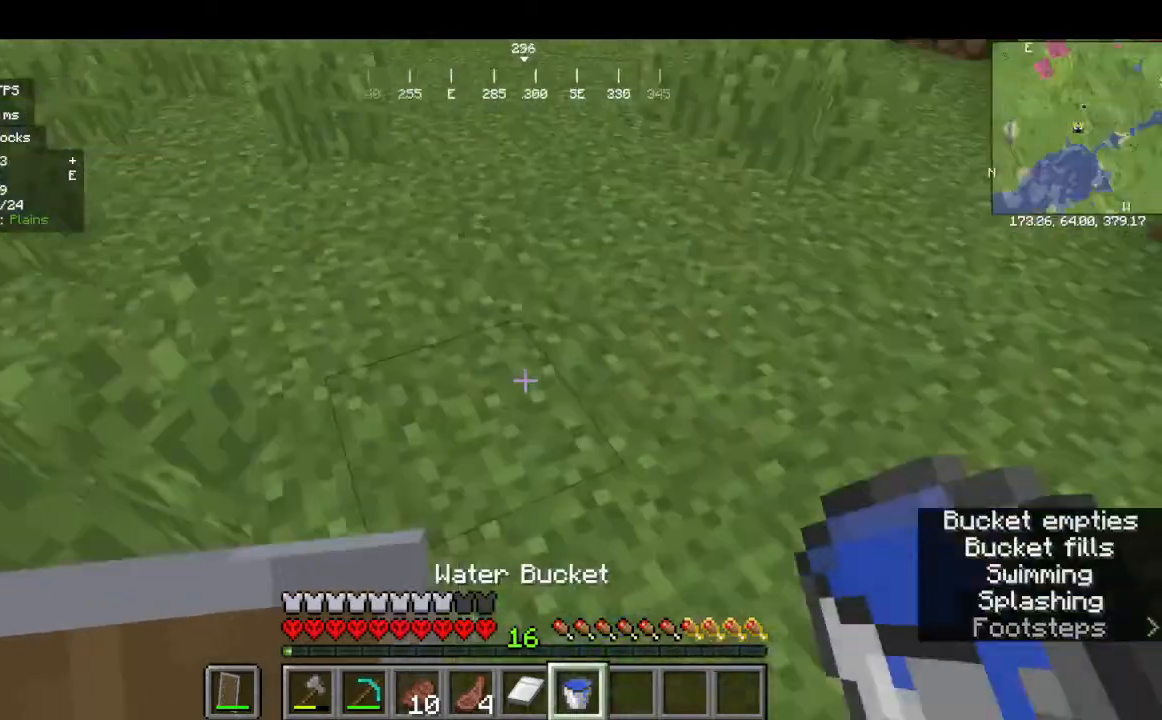
{"keys": ["w"], "mouse": []}
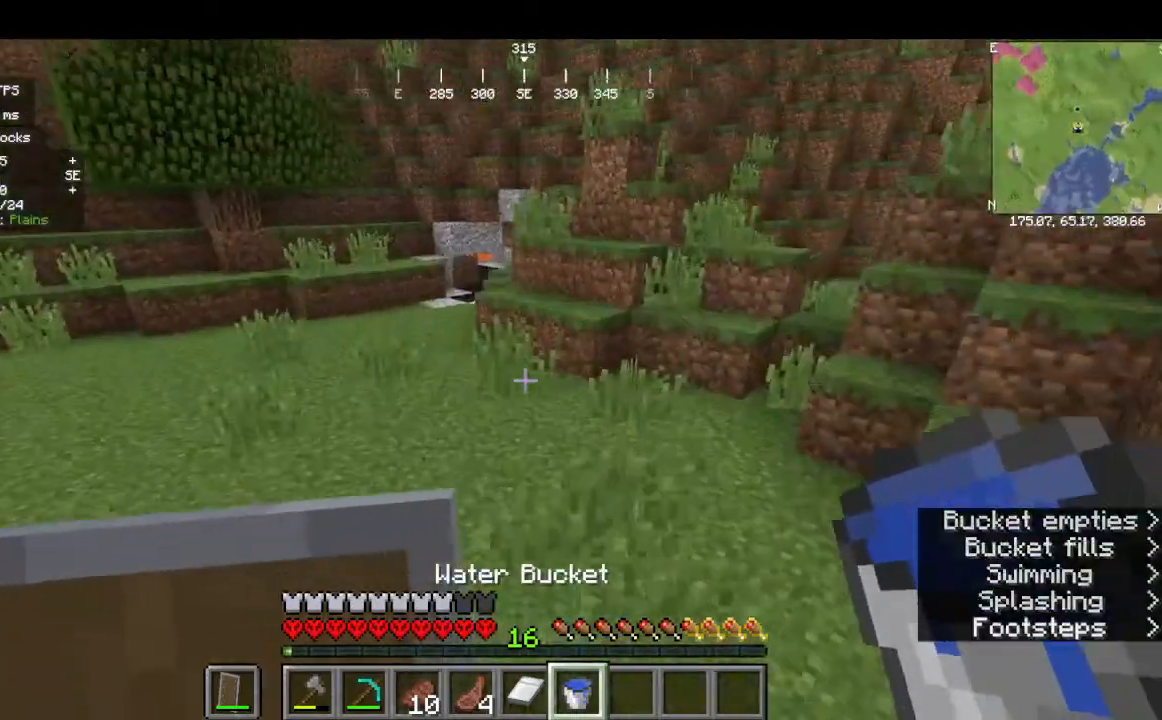
{"keys": ["w"], "mouse": [], "events": []}
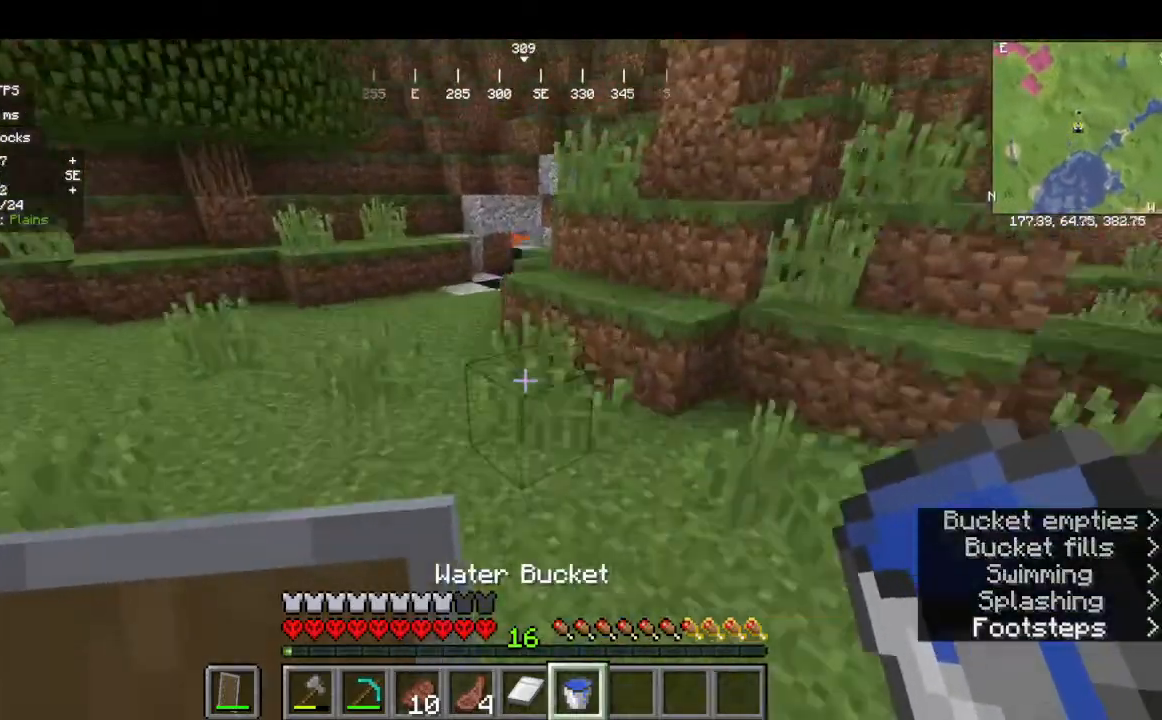
{"keys": ["w"], "mouse": [], "events": []}
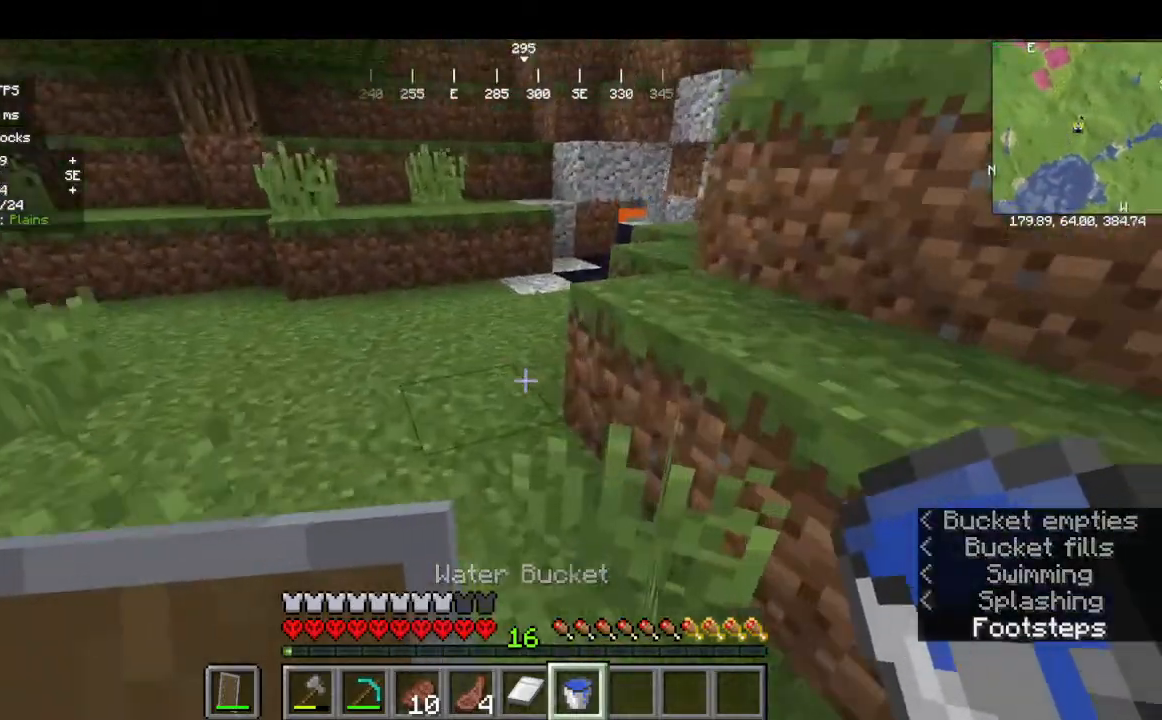
{"keys": ["w"], "mouse": [], "events": []}
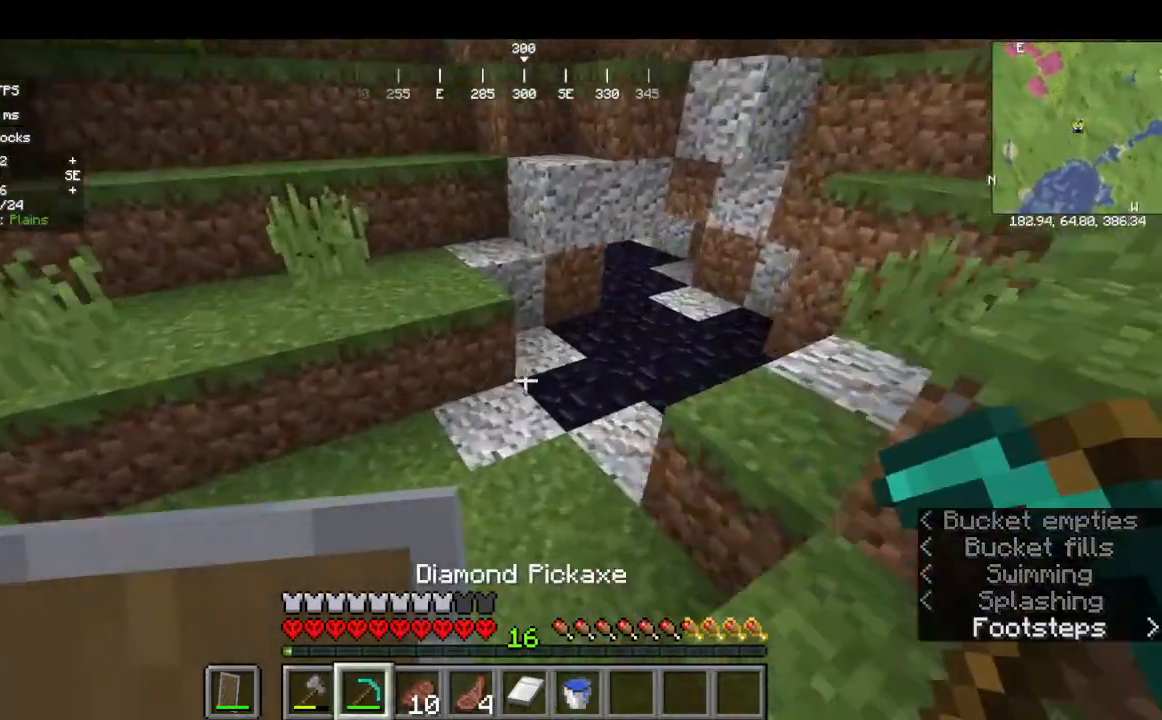
{"keys": [], "mouse": ["left"], "events": [[200, "w", "up"], [300, "mouse_left", "down"]]}
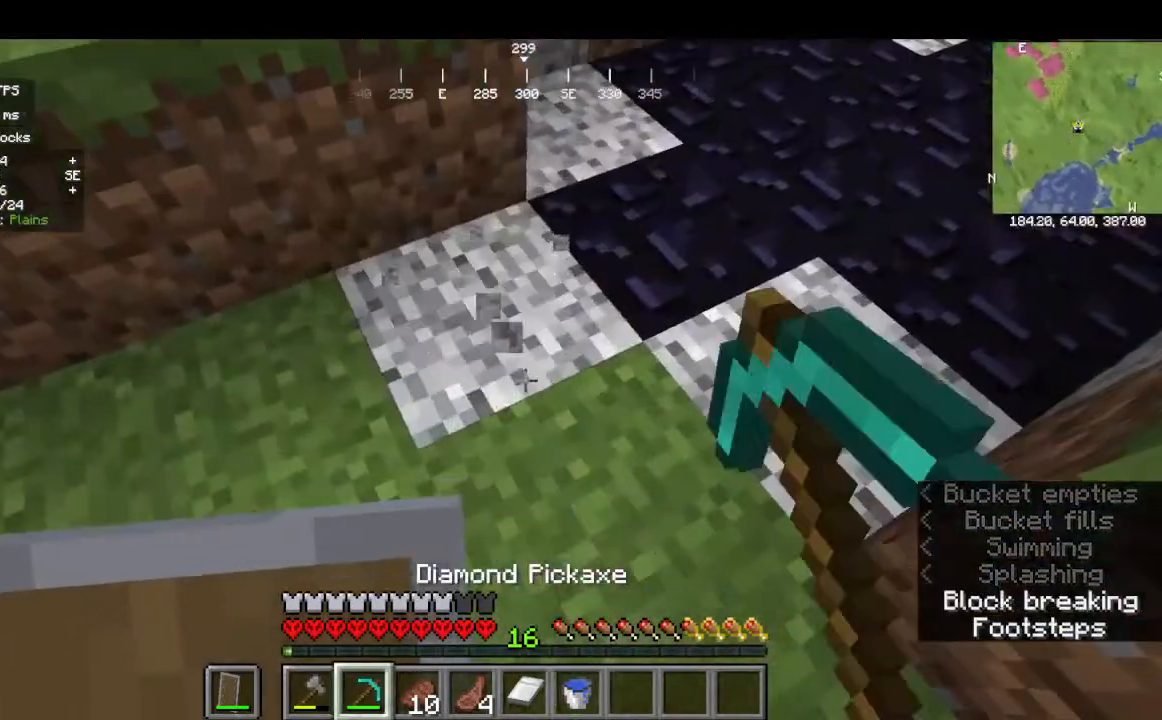
{"keys": [], "mouse": [], "events": [[367, "mouse_left", "up"]]}
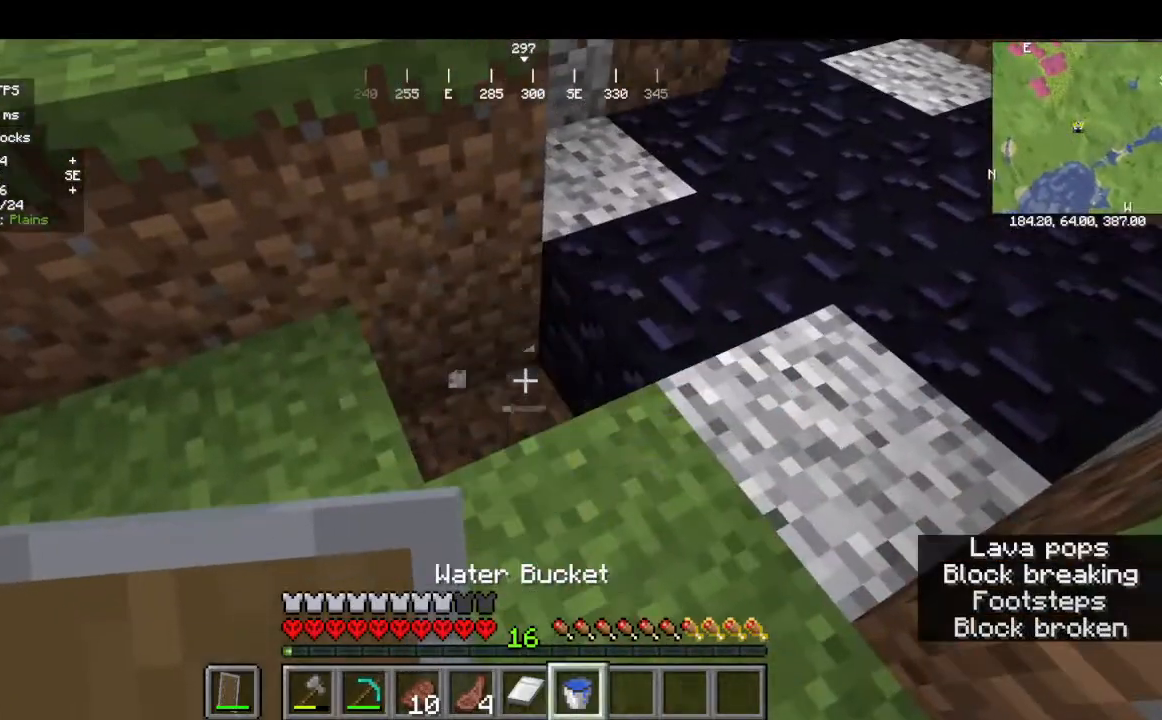
{"keys": [], "mouse": [], "events": []}
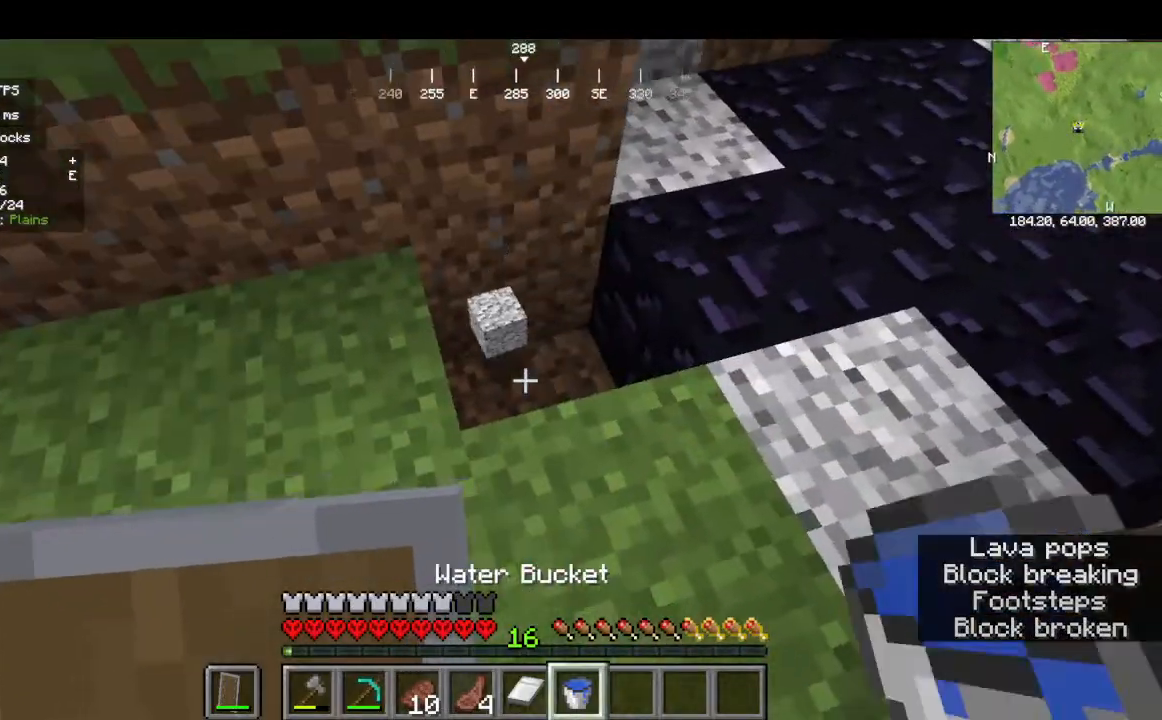
{"keys": ["w"], "mouse": []}
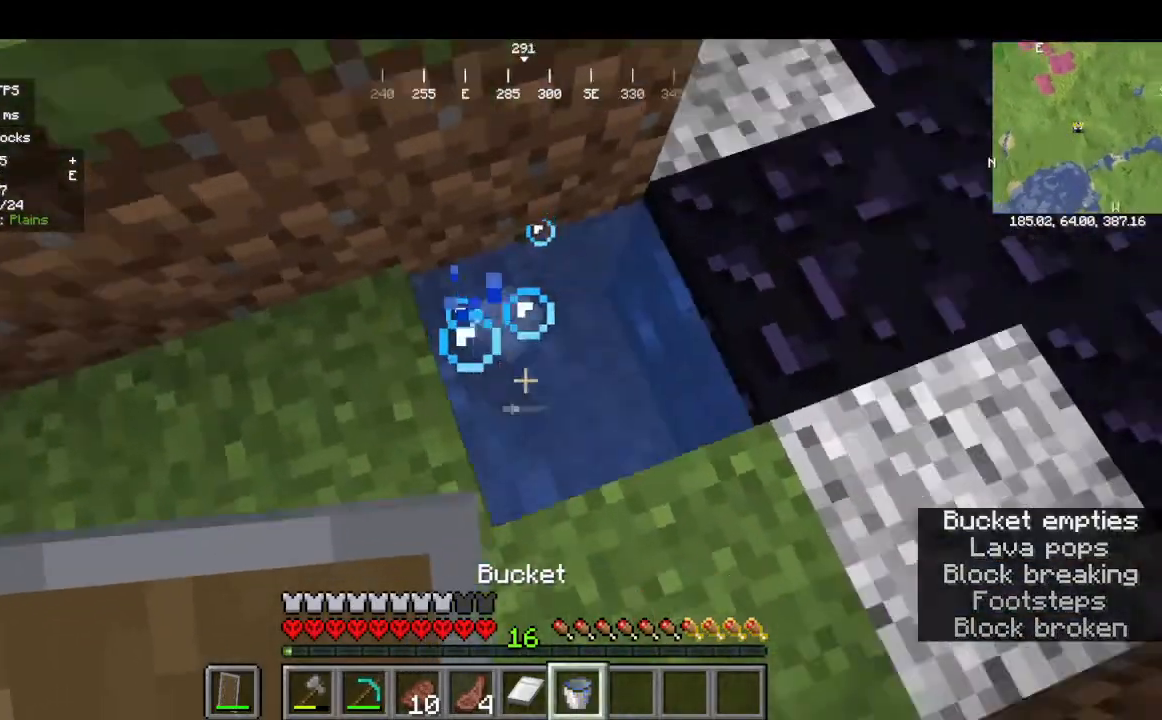
{"keys": [], "mouse": ["left"], "events": [[300, "mouse_left", "down"], [367, "w", "up"]]}
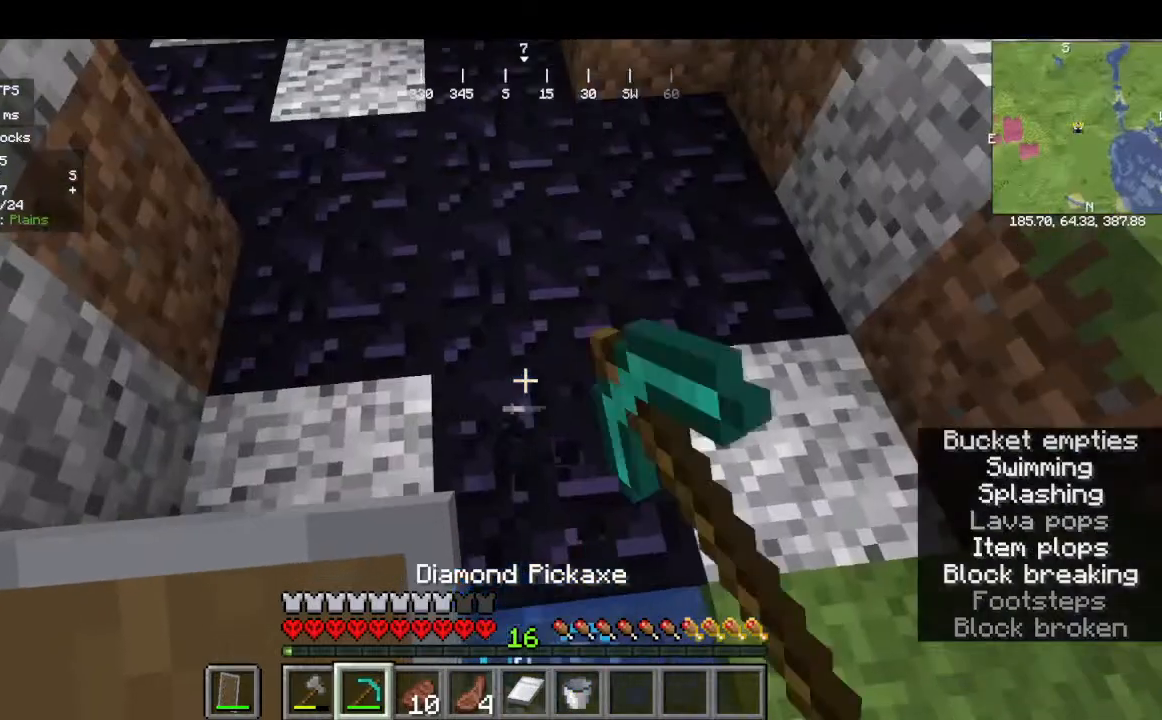
{"keys": [], "mouse": ["left"], "events": []}
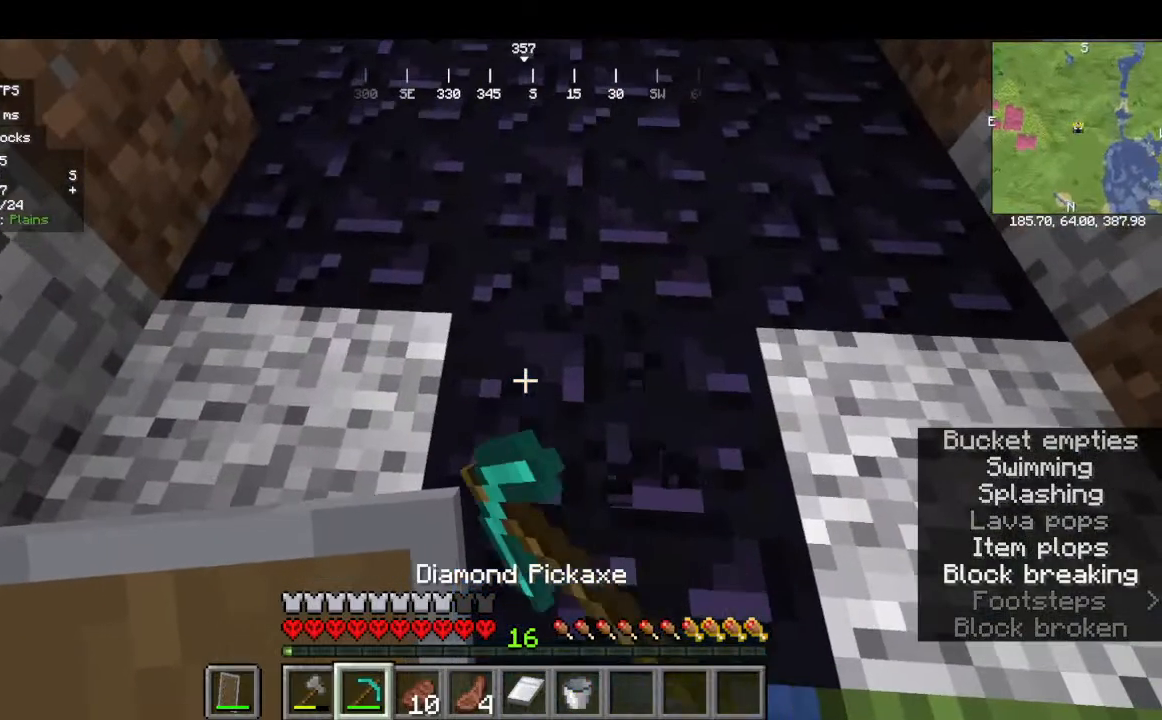
{"keys": ["s"], "mouse": ["left"], "events": [[167, "s", "down"]]}
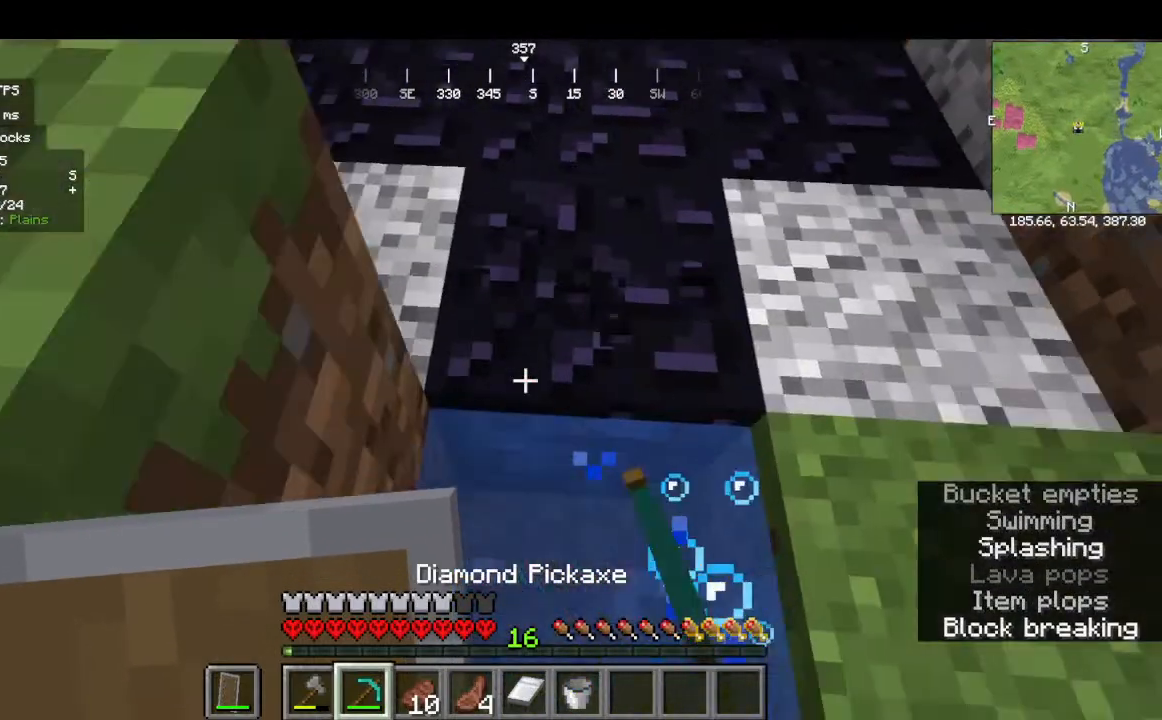
{"keys": [], "mouse": ["left"], "events": [[134, "s", "up"]]}